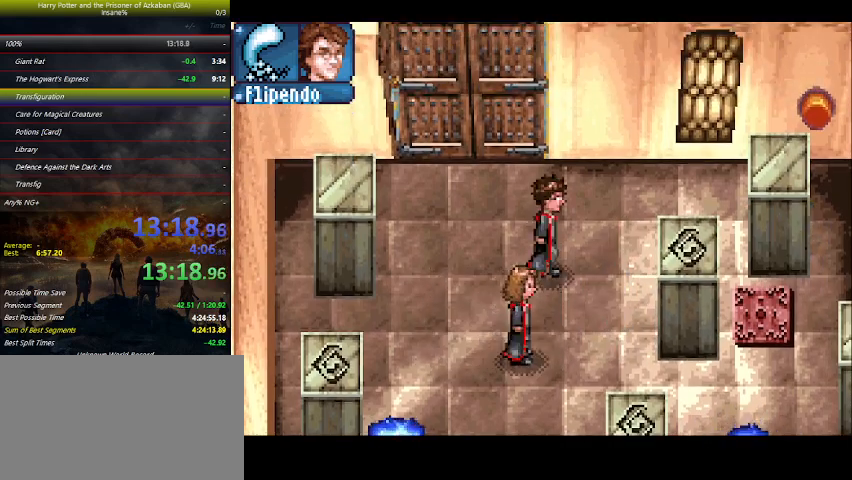
Gameplay with keyboard and mouse; each line is a JSON object with the keys held at the frame after it. "events" lists presses ("down") and releases ("up") of "a", "ctrl", "d", "down", "e", "escape", "f", "f1", "f4", "left", "q", "r", "return", "right", "s", "shift", "space", "tab", "up", "w" and "z" between this image and that frame as [ms after this image, input, new state], when the widget could be followed in between. No other keys are recorded. Mouse buttons are not recorded. Not read: mouse_move.
{"keys": ["left", "up"], "events": [[33, "z", "down"], [100, "z", "up"], [133, "z", "down"], [233, "z", "up"], [267, "down", "up"], [333, "right", "up"], [400, "up", "down"], [467, "left", "down"]]}
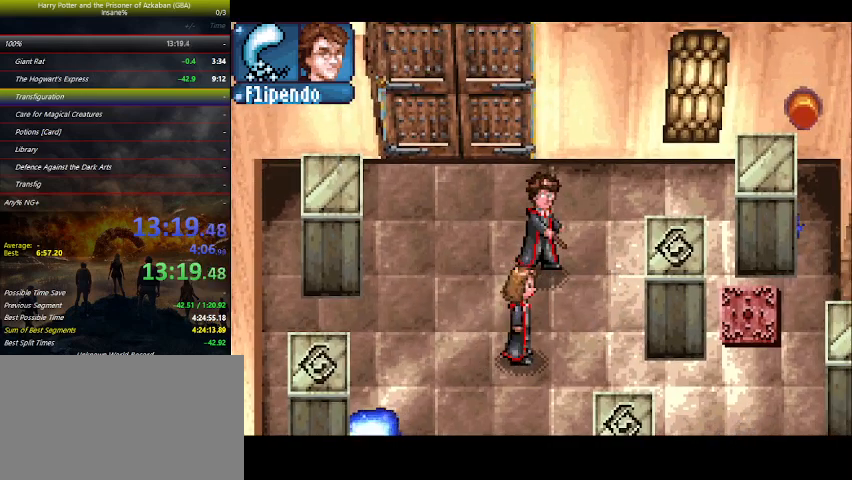
{"keys": ["left", "up"], "events": []}
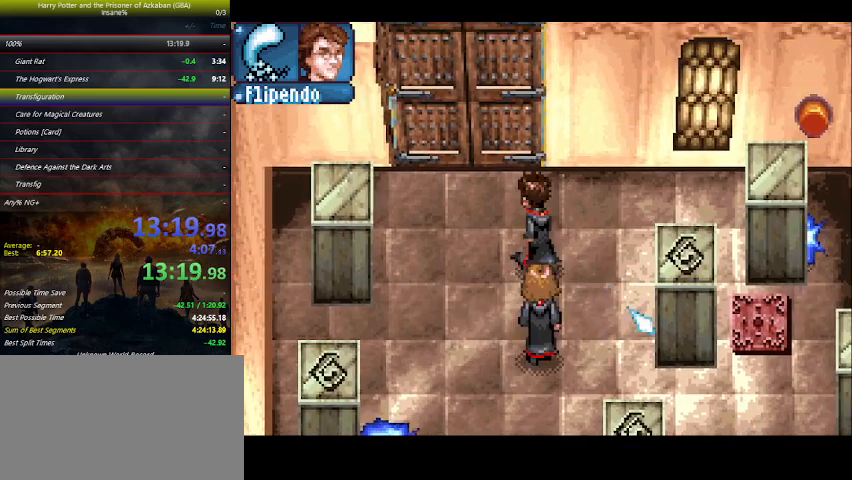
{"keys": ["left", "up"], "events": []}
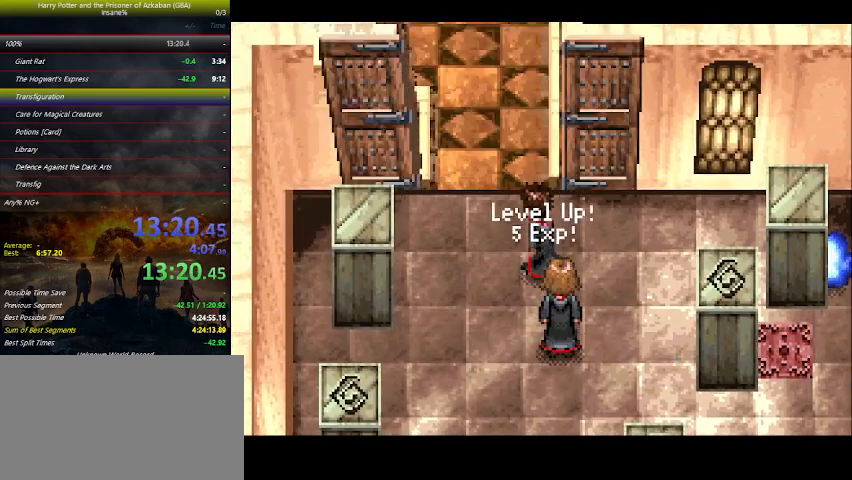
{"keys": ["left", "up"], "events": []}
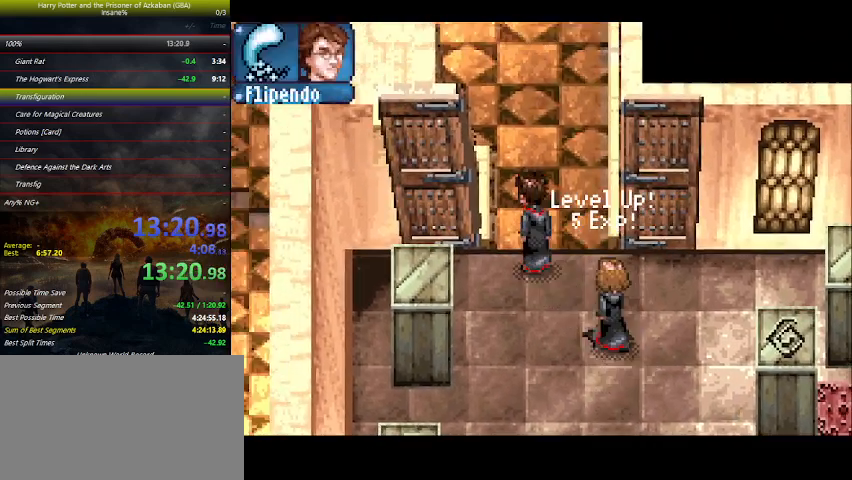
{"keys": ["up"], "events": [[200, "left", "up"]]}
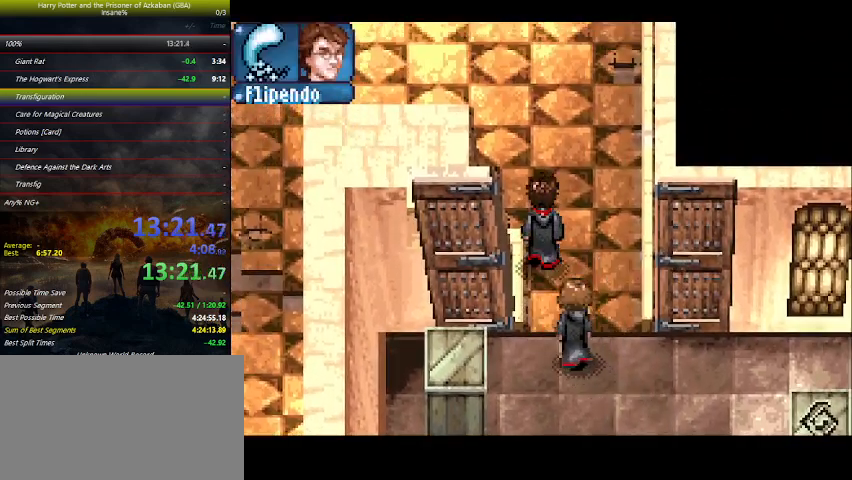
{"keys": ["left", "up"], "events": [[333, "left", "down"]]}
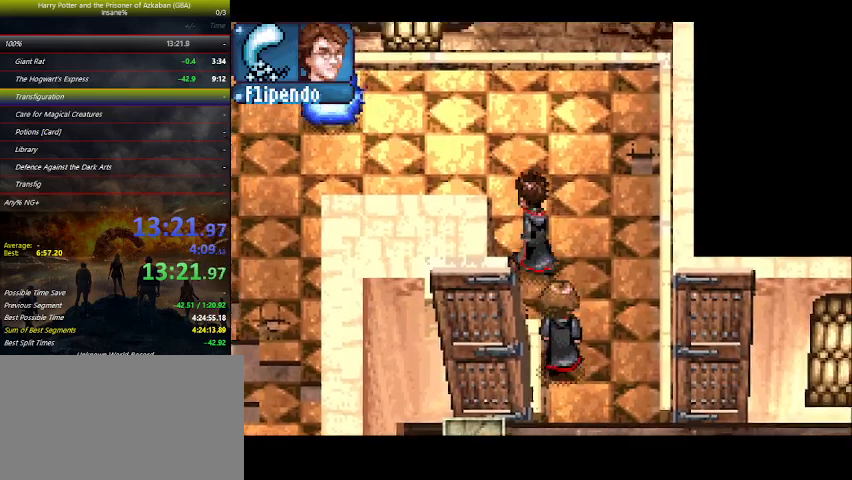
{"keys": ["left"], "events": [[167, "up", "up"]]}
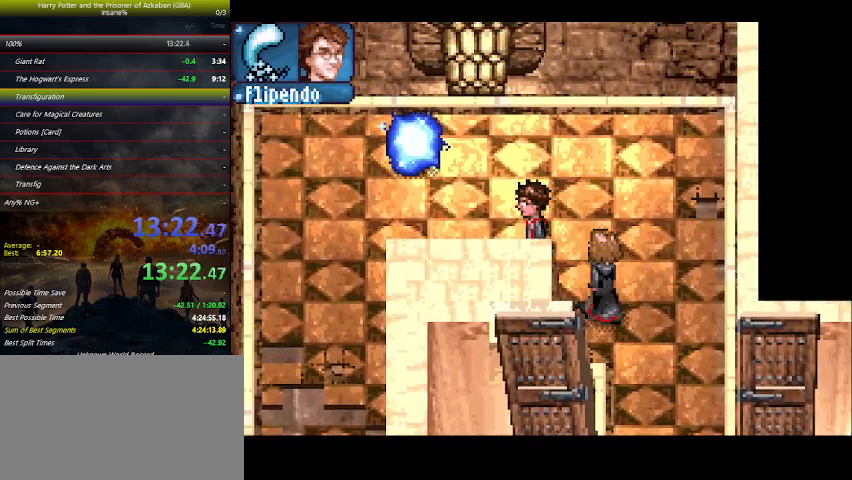
{"keys": ["left"], "events": []}
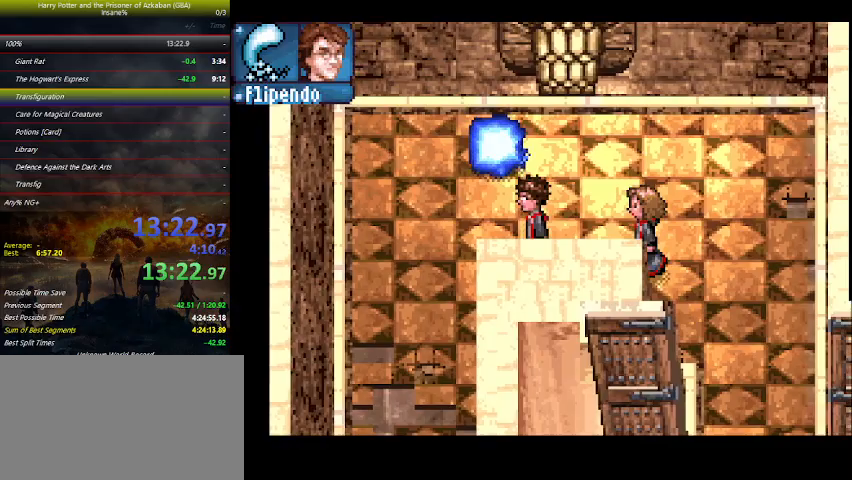
{"keys": ["down"], "events": [[200, "down", "down"], [300, "left", "up"]]}
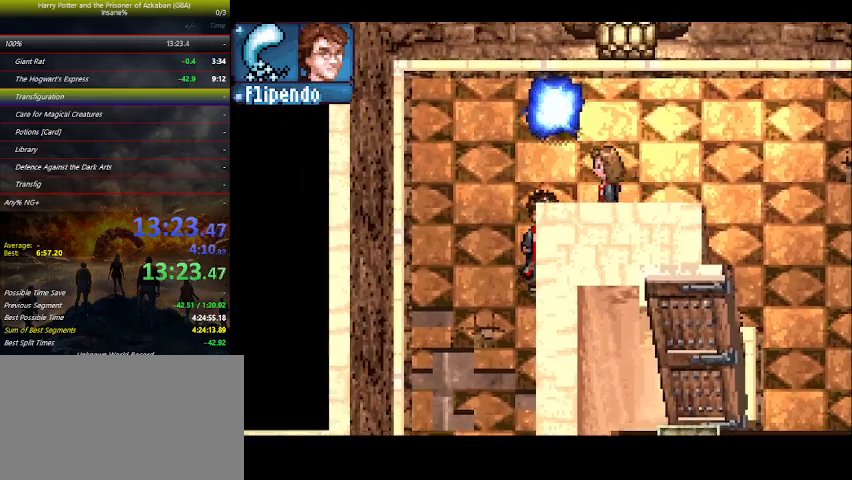
{"keys": ["down"], "events": []}
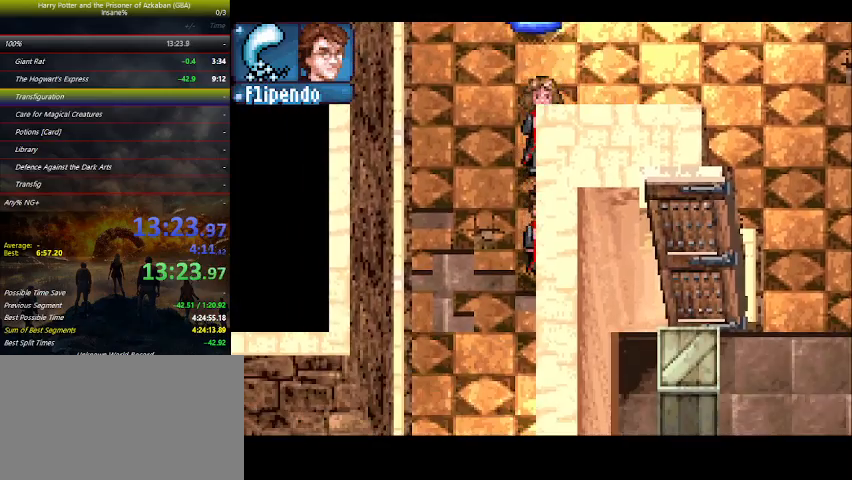
{"keys": ["down"], "events": []}
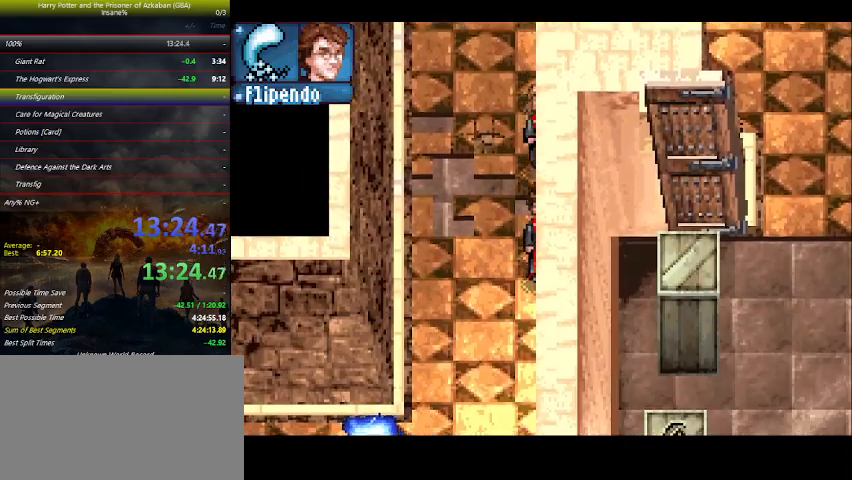
{"keys": ["down"], "events": []}
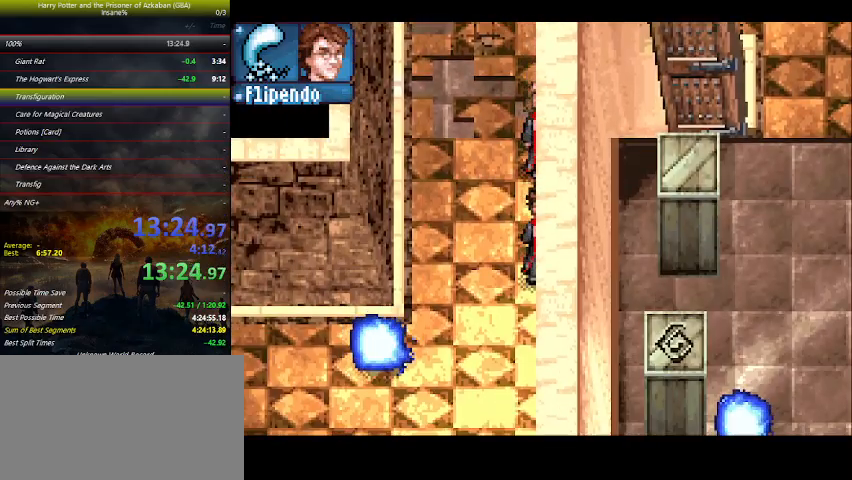
{"keys": ["down"], "events": []}
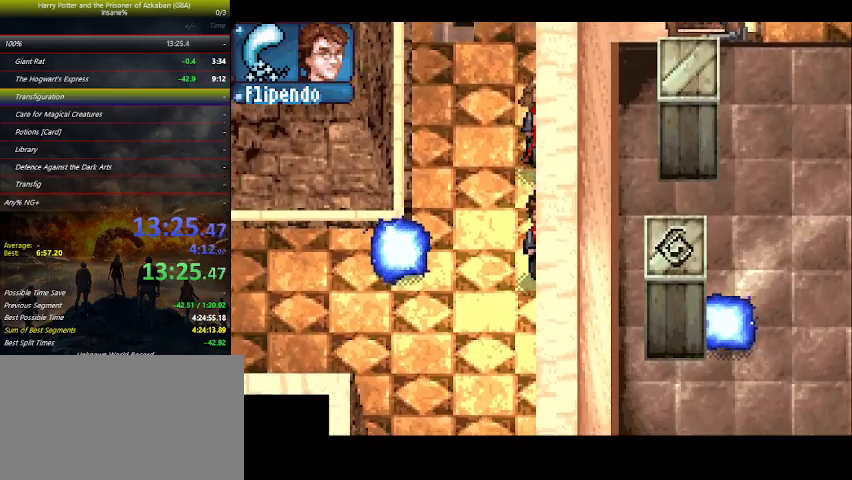
{"keys": ["down"], "events": []}
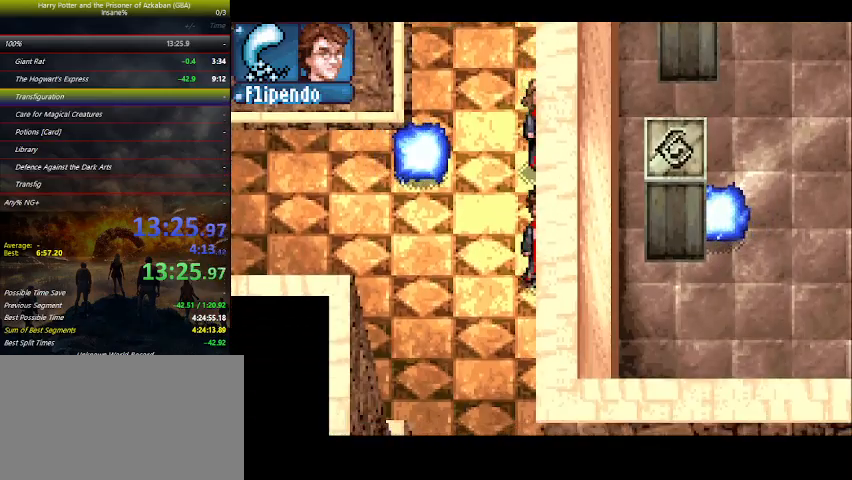
{"keys": ["down"], "events": []}
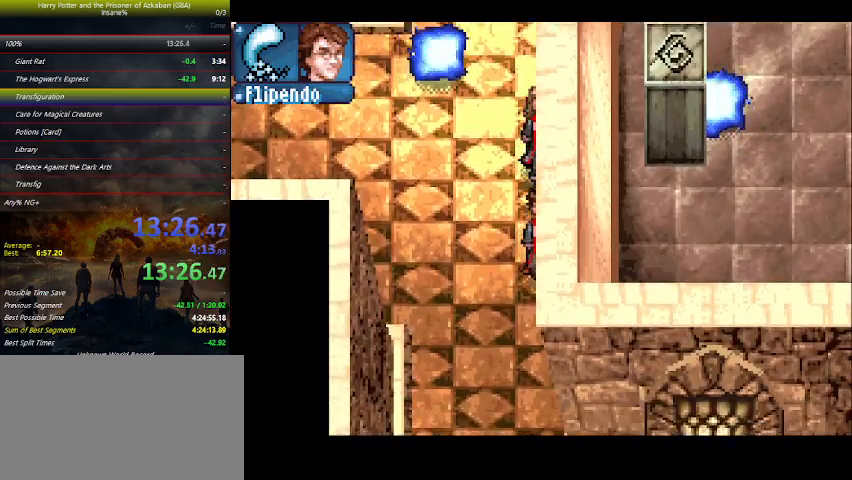
{"keys": ["down"], "events": []}
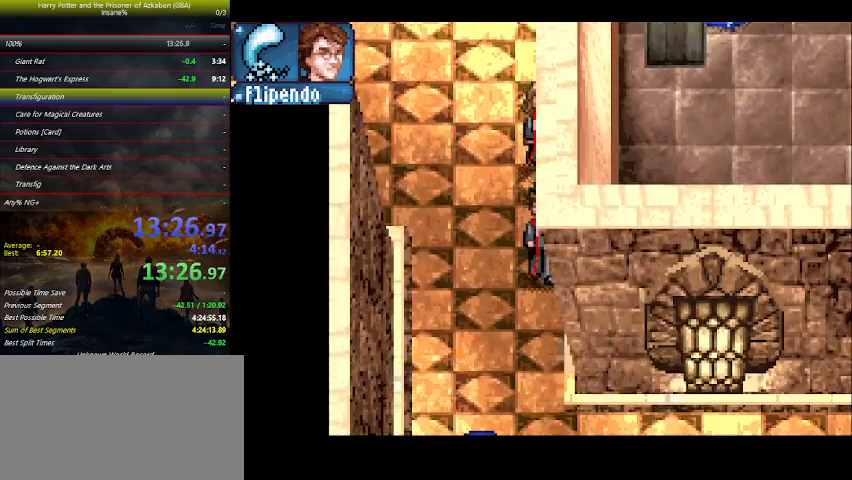
{"keys": ["down", "right"], "events": [[500, "right", "down"]]}
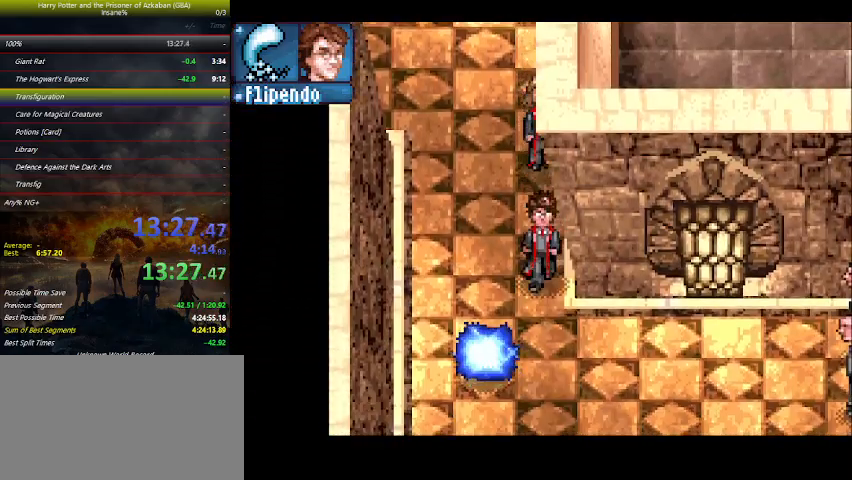
{"keys": ["down", "right"], "events": []}
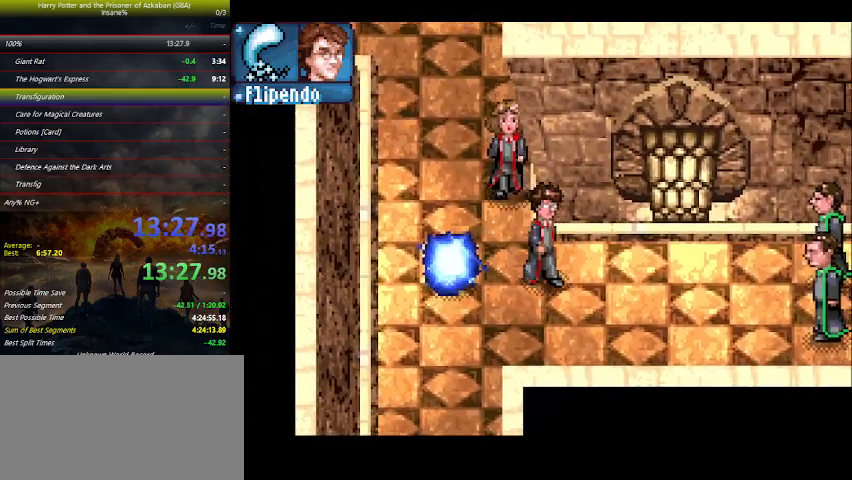
{"keys": ["down", "right"], "events": []}
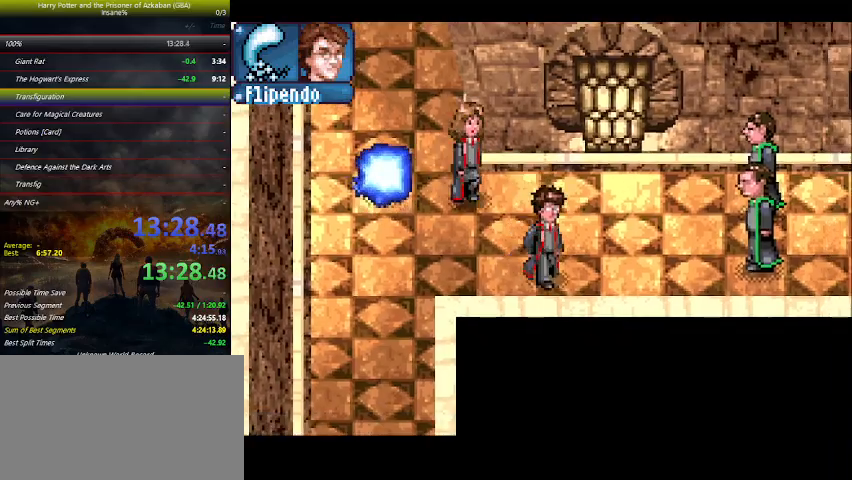
{"keys": ["right"], "events": [[433, "down", "up"]]}
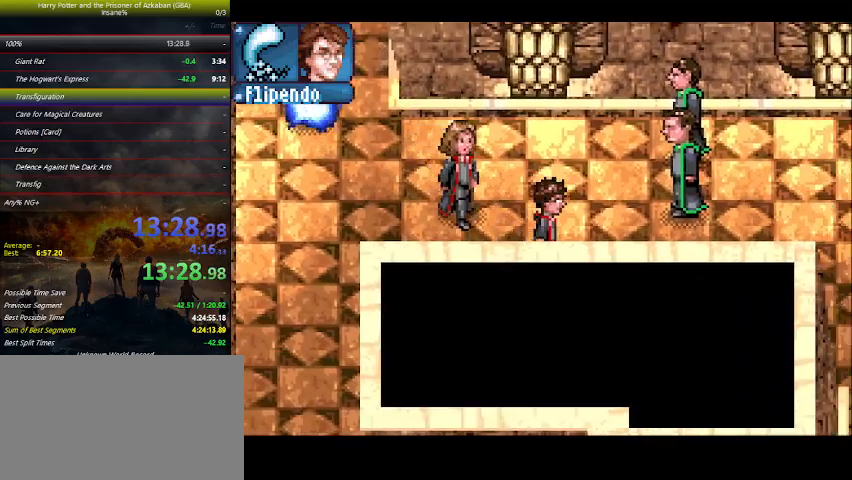
{"keys": [], "events": [[467, "right", "up"]]}
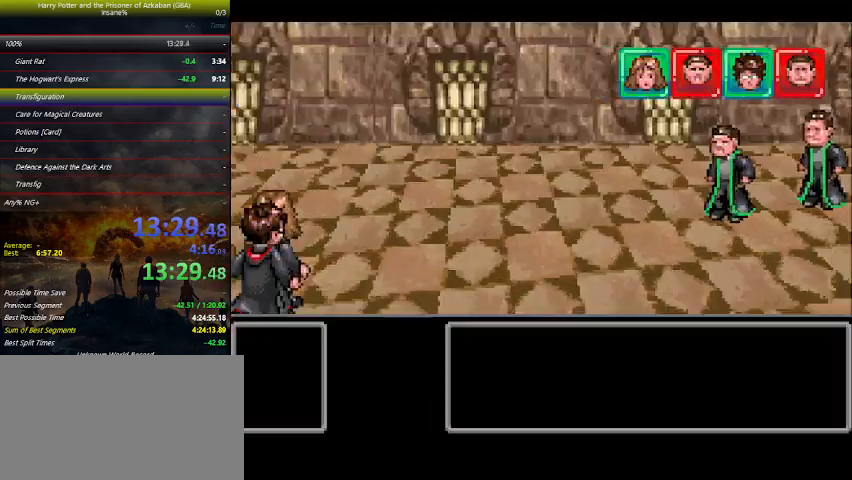
{"keys": [], "events": []}
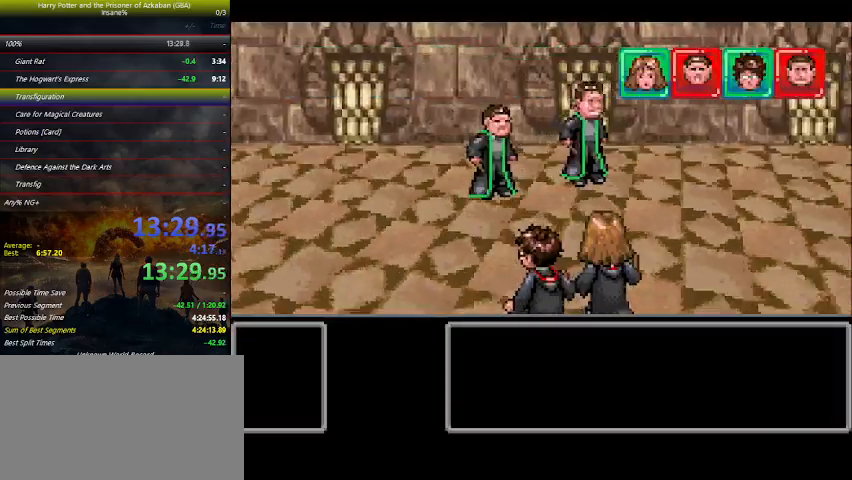
{"keys": [], "events": []}
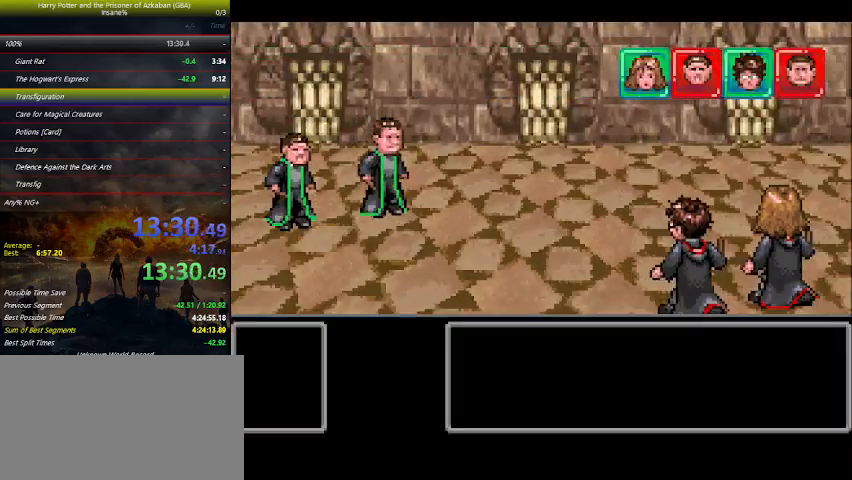
{"keys": [], "events": []}
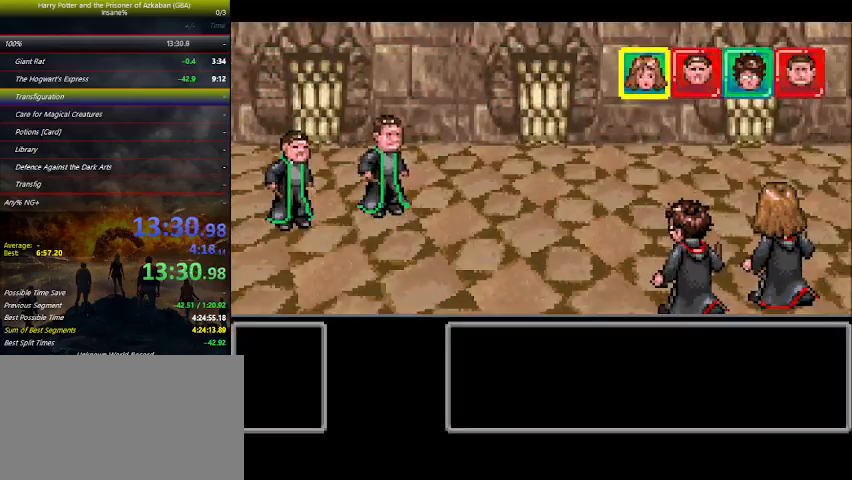
{"keys": [], "events": []}
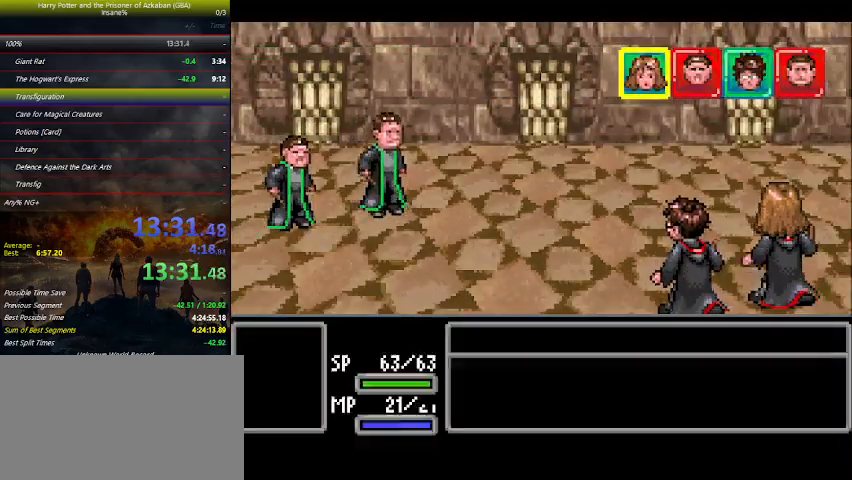
{"keys": ["space"], "events": [[133, "space", "down"], [200, "space", "up"], [233, "right", "down"], [300, "right", "up"], [333, "right", "down"], [367, "right", "up"], [500, "space", "down"]]}
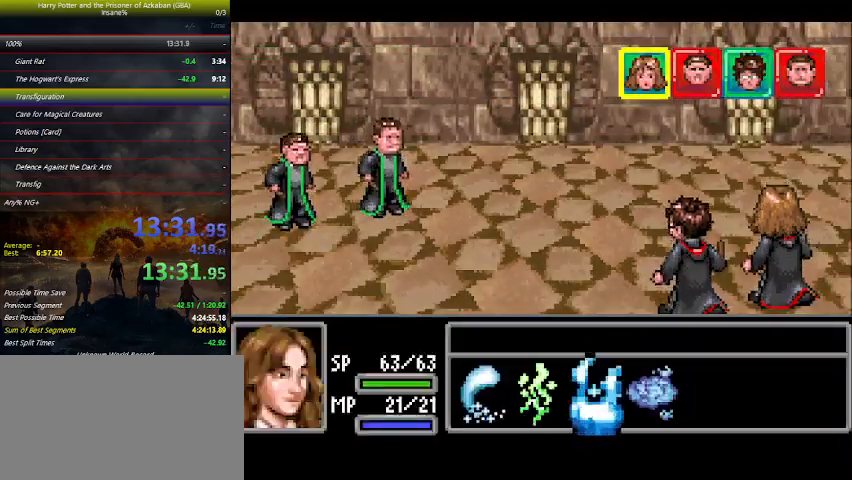
{"keys": [], "events": [[67, "space", "up"], [167, "space", "down"], [200, "space", "up"]]}
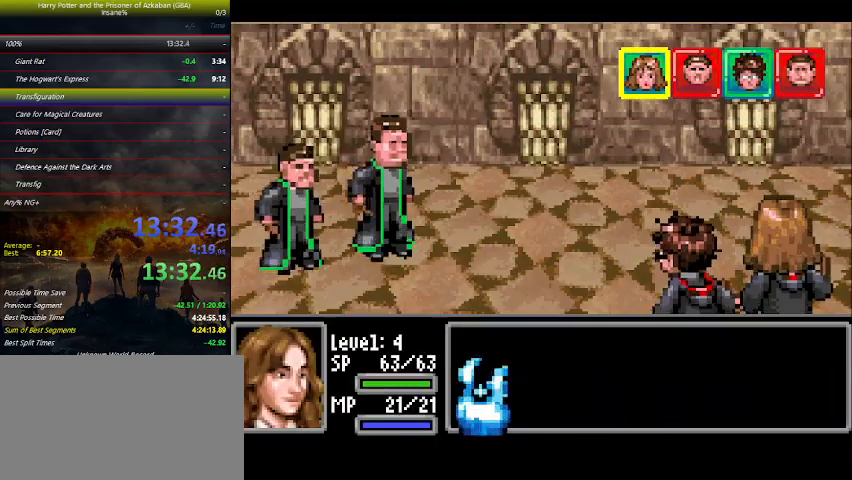
{"keys": [], "events": [[133, "right", "down"], [200, "right", "up"], [200, "space", "down"], [267, "space", "up"]]}